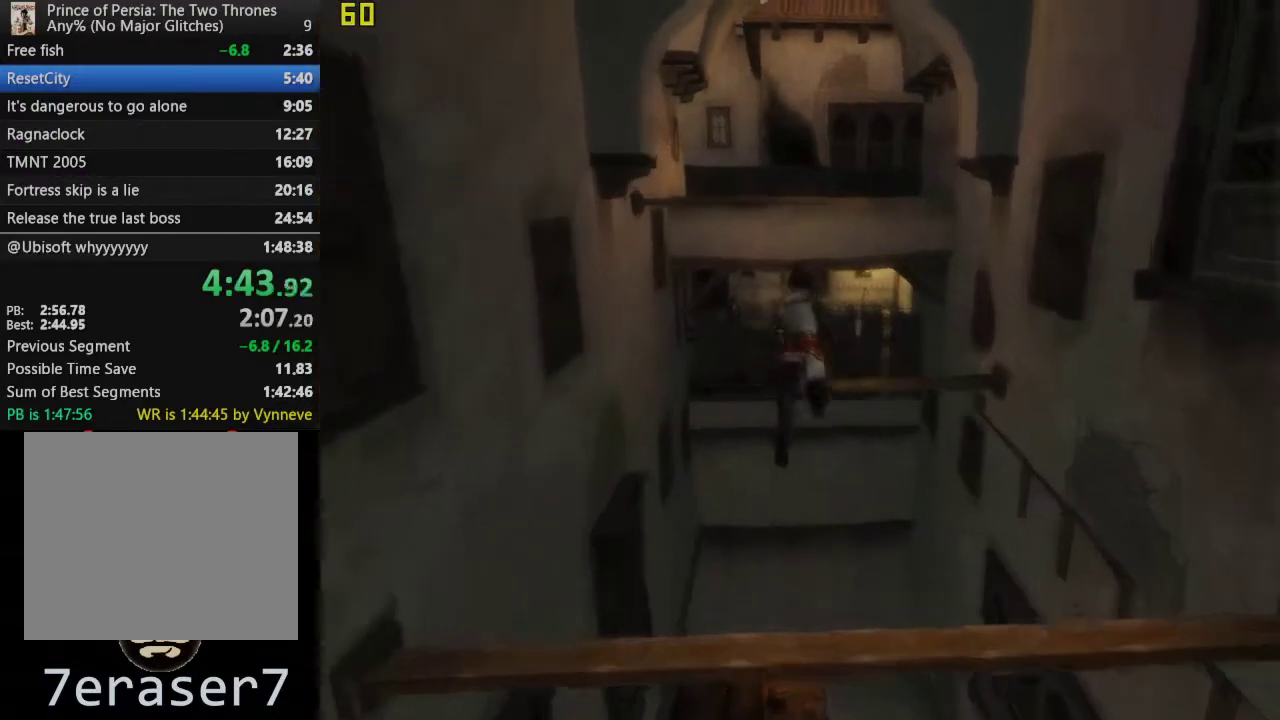
Gameplay with a controller (PlayStation layout); each line is a JSON object with the inputs held at the frame after it. "events" lists button and stick changes between this image and that frame as [ms after this image, input, new state], when the widget could be followed in between. This overlay highlights the sticks when they move; stick clicks (L3 R3) are not distinguishable.
{"buttons": [], "left_stick": "up-left", "right_stick": "center", "events": [[83, "left_stick", "up-left"]]}
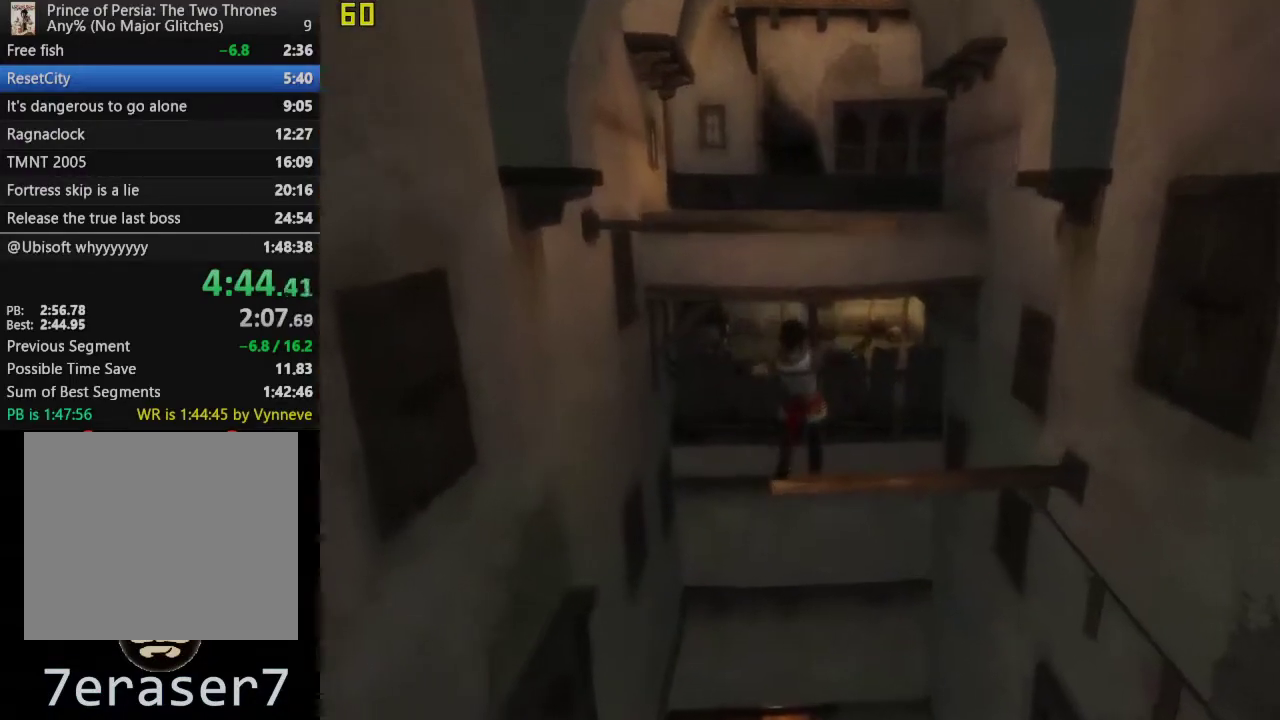
{"buttons": ["CROSS"], "left_stick": "up-left", "right_stick": "center", "events": [[433, "CROSS", "down"]]}
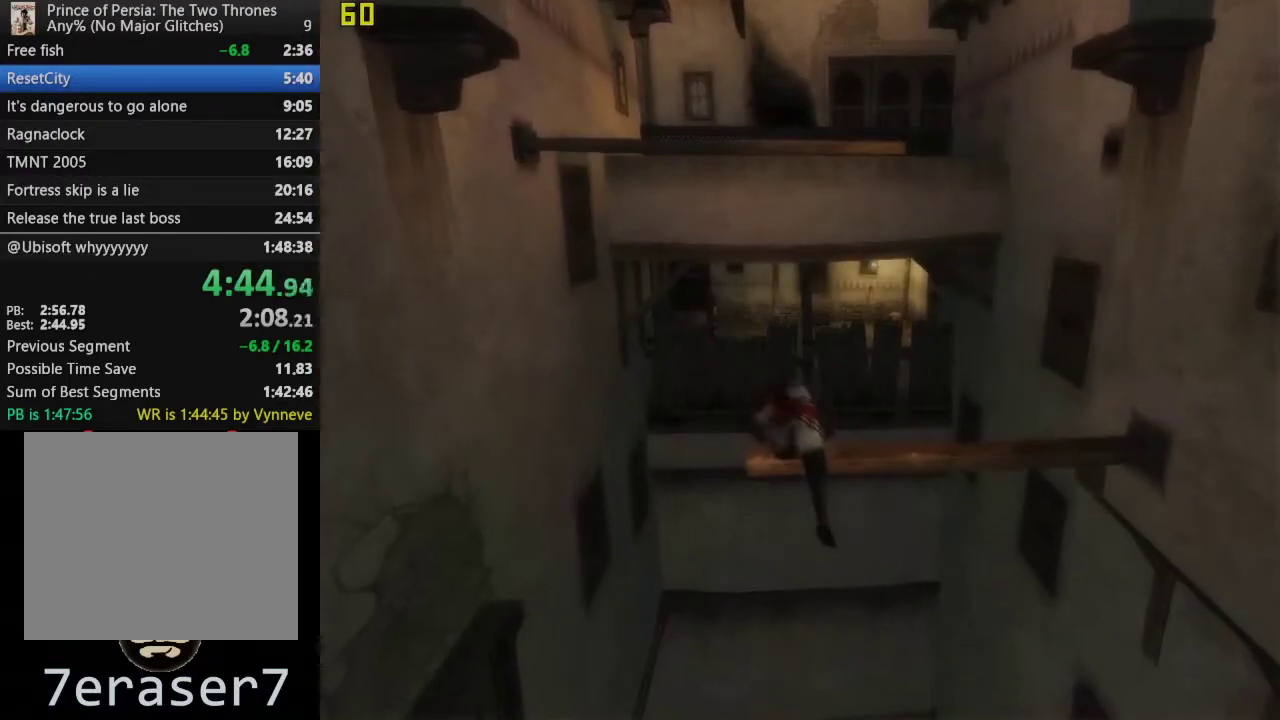
{"buttons": [], "left_stick": "up", "right_stick": "center", "events": [[33, "CROSS", "up"], [100, "left_stick", "up"], [150, "CROSS", "down"], [267, "CROSS", "up"], [383, "CROSS", "down"], [483, "CROSS", "up"]]}
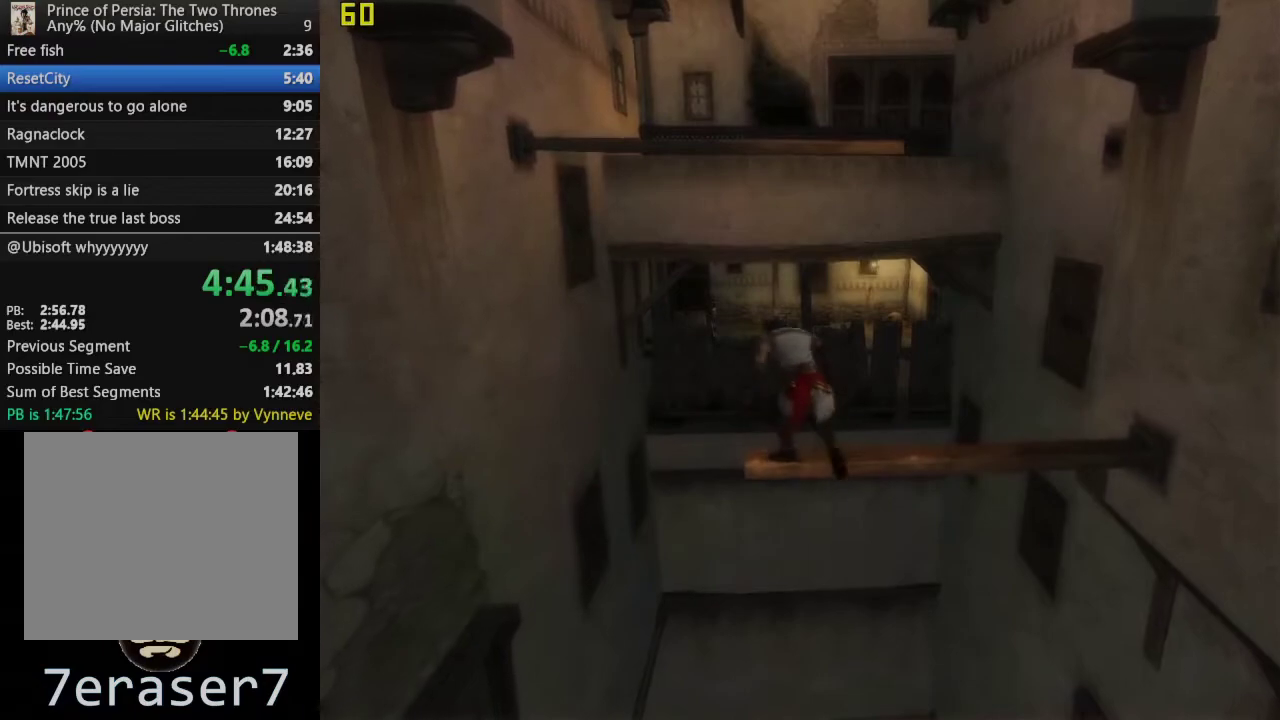
{"buttons": [], "left_stick": "up", "right_stick": "center", "events": [[100, "CROSS", "down"], [217, "CROSS", "up"], [333, "CROSS", "down"], [450, "CROSS", "up"]]}
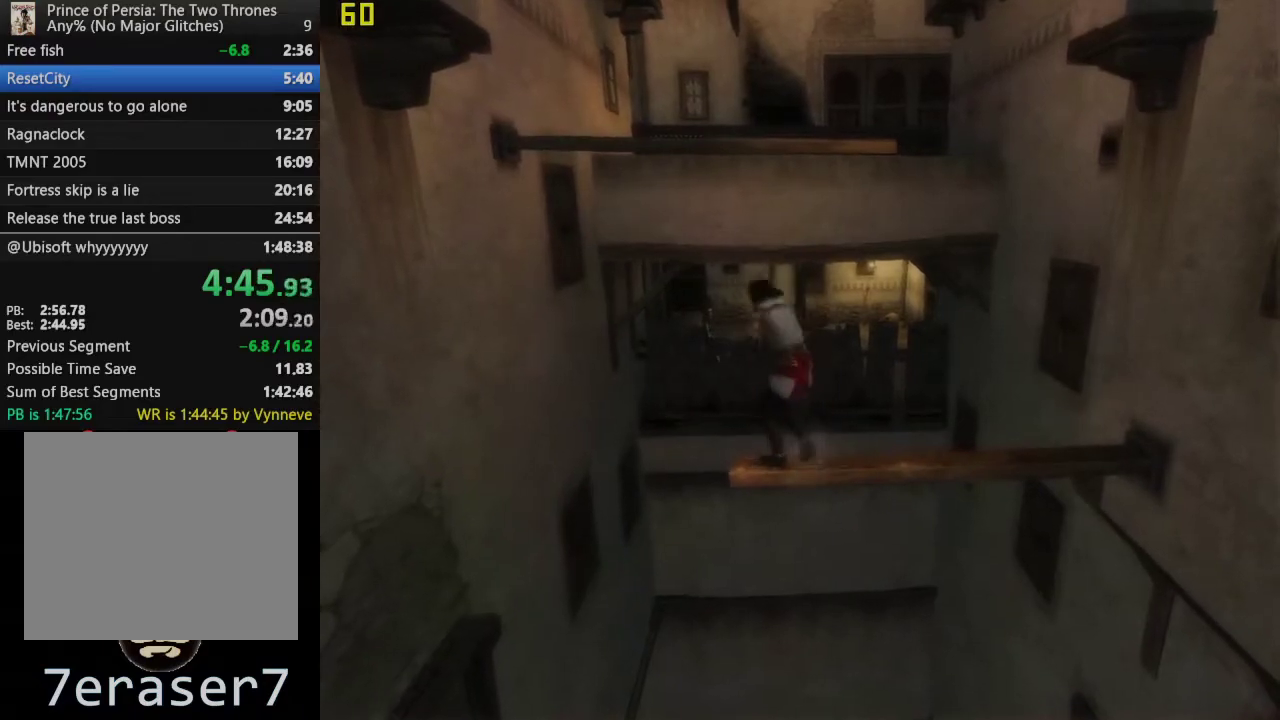
{"buttons": ["CROSS"], "left_stick": "up-left", "right_stick": "center", "events": [[33, "CROSS", "down"], [167, "CROSS", "up"], [217, "CROSS", "down"], [433, "left_stick", "up-left"]]}
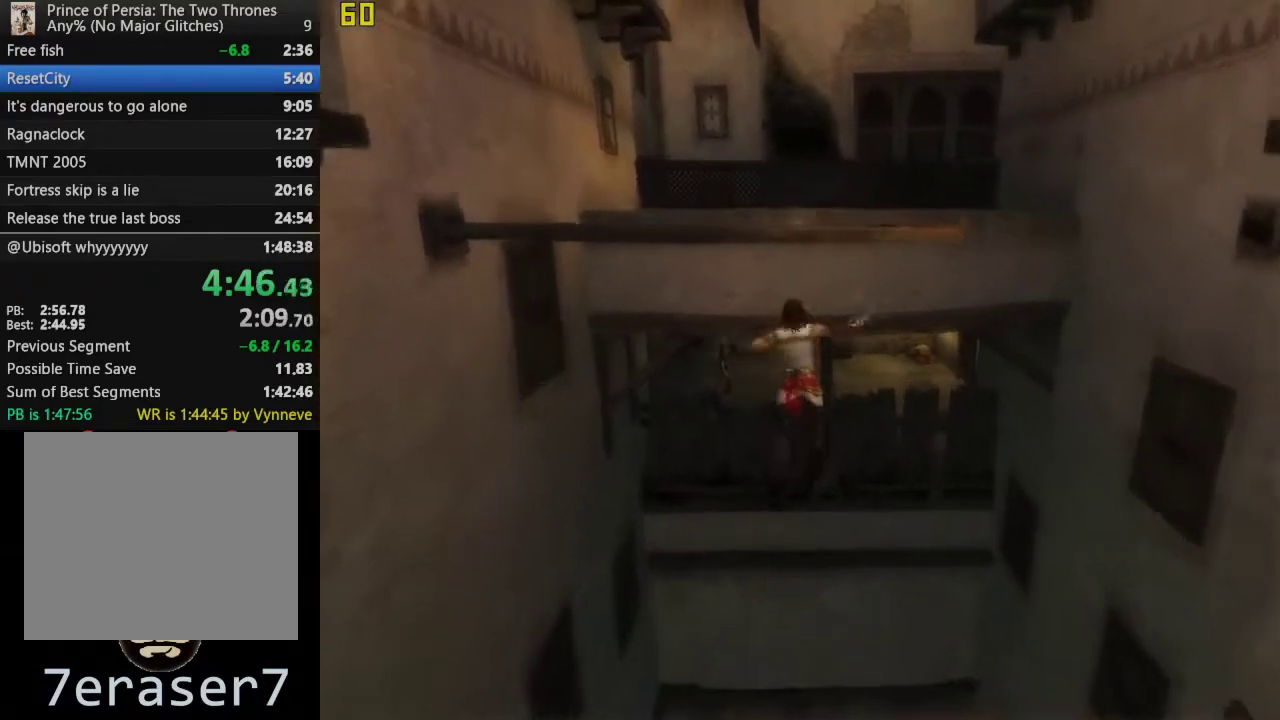
{"buttons": ["CROSS"], "left_stick": "up-left", "right_stick": "center", "events": [[283, "CROSS", "up"], [500, "CROSS", "down"]]}
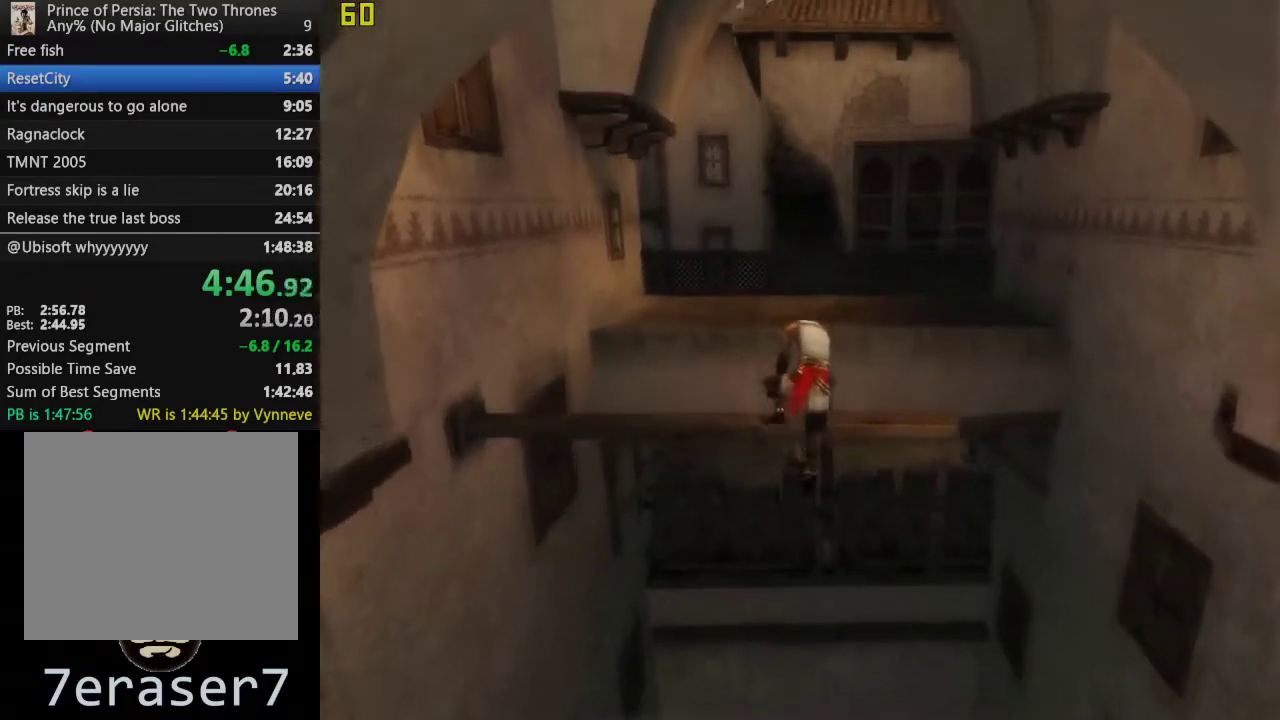
{"buttons": [], "left_stick": "up-left", "right_stick": "center", "events": [[83, "CROSS", "up"], [183, "CROSS", "down"], [283, "CROSS", "up"], [383, "CROSS", "down"], [483, "CROSS", "up"]]}
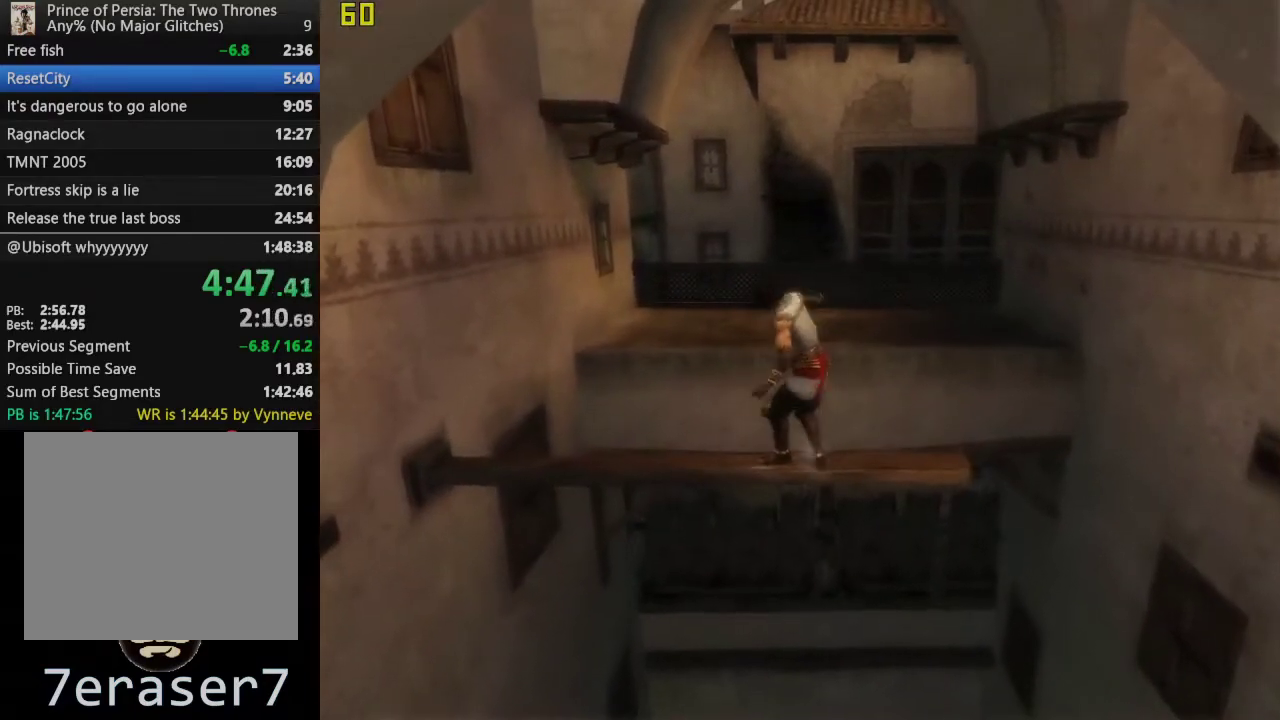
{"buttons": [], "left_stick": "up-left", "right_stick": "center", "events": [[67, "CROSS", "down"], [167, "CROSS", "up"], [233, "CROSS", "down"], [400, "CROSS", "up"]]}
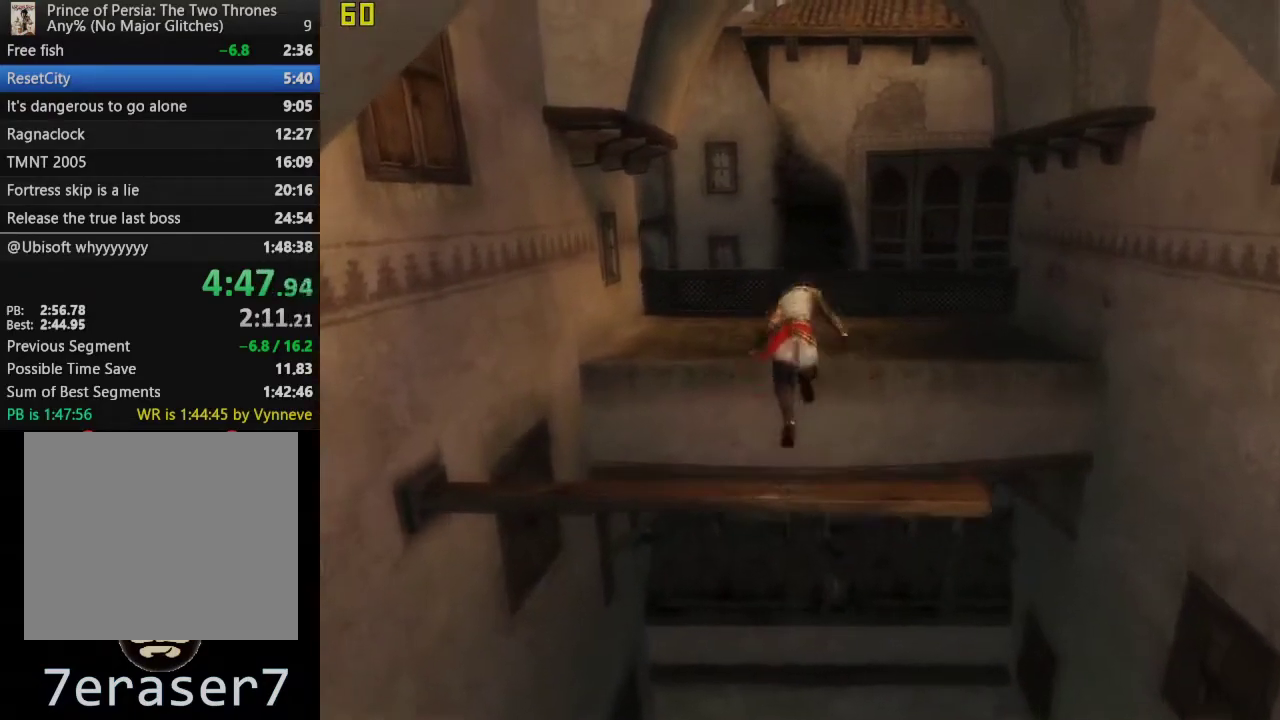
{"buttons": [], "left_stick": "left", "right_stick": "center", "events": [[67, "left_stick", "down-right"], [117, "left_stick", "up-left"], [283, "left_stick", "left"]]}
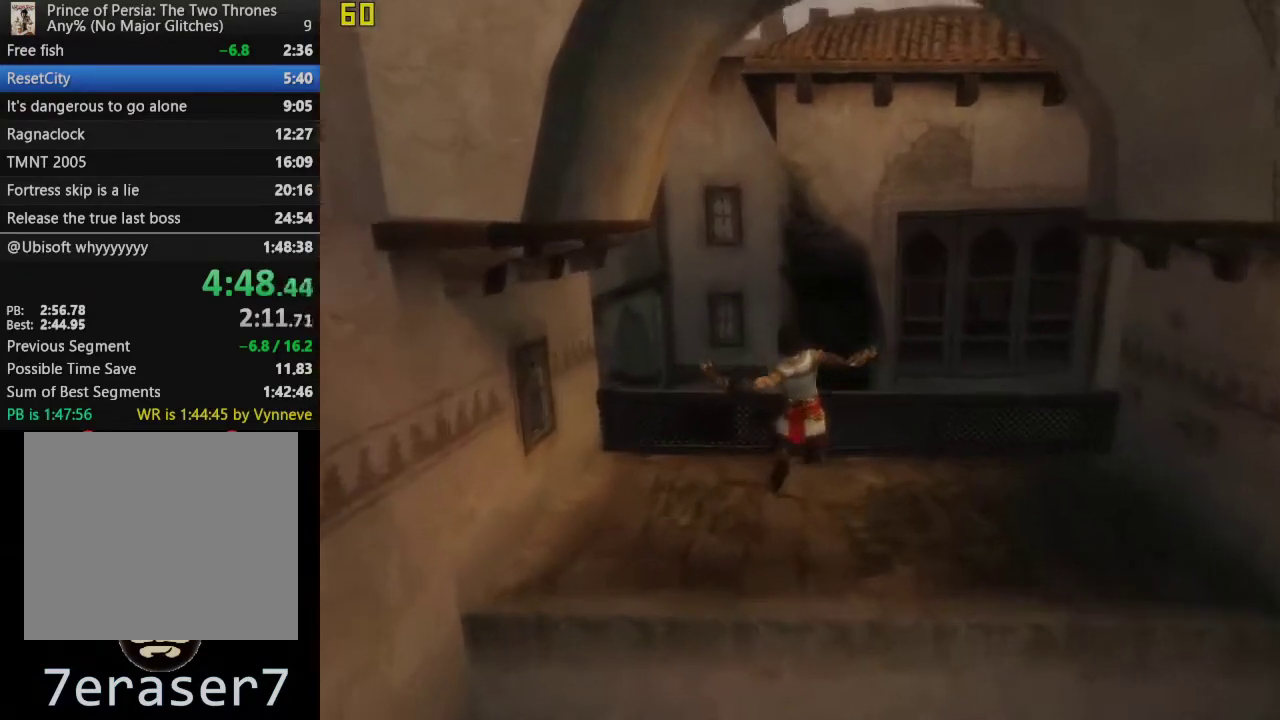
{"buttons": [], "left_stick": "up-left", "right_stick": "center", "events": [[500, "left_stick", "up-left"]]}
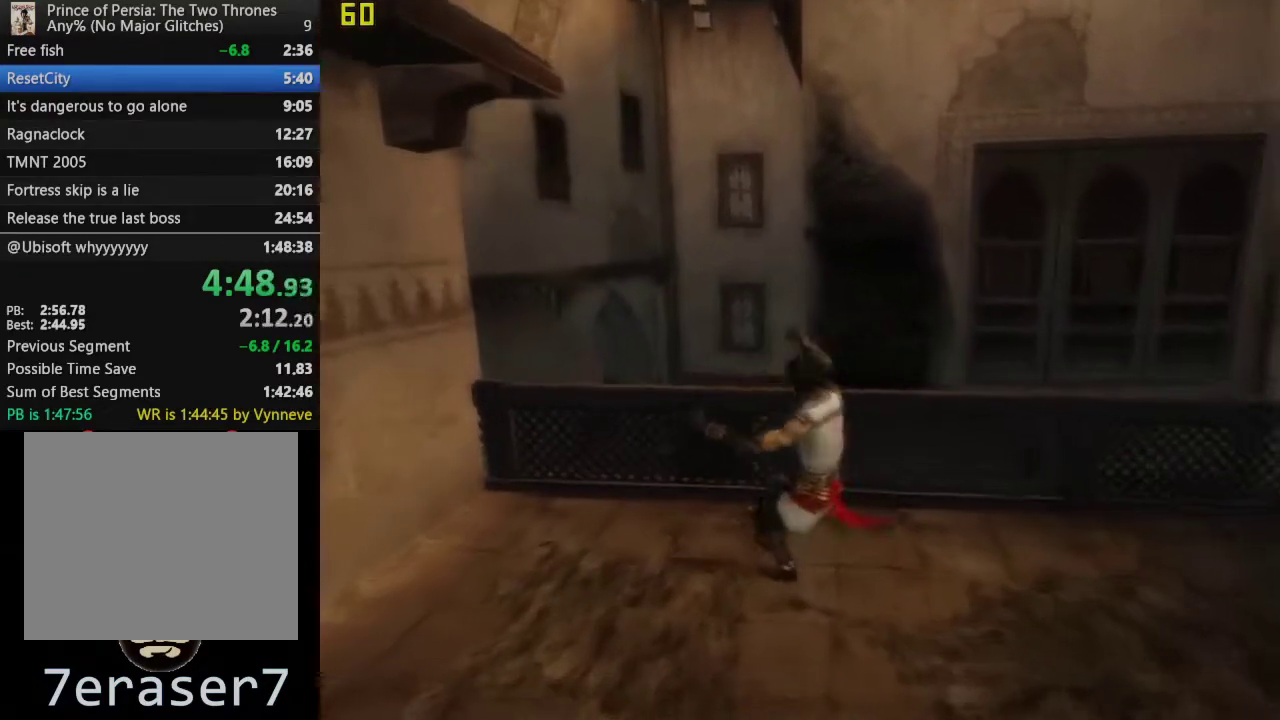
{"buttons": [], "left_stick": "up", "right_stick": "center", "events": [[233, "left_stick", "up"]]}
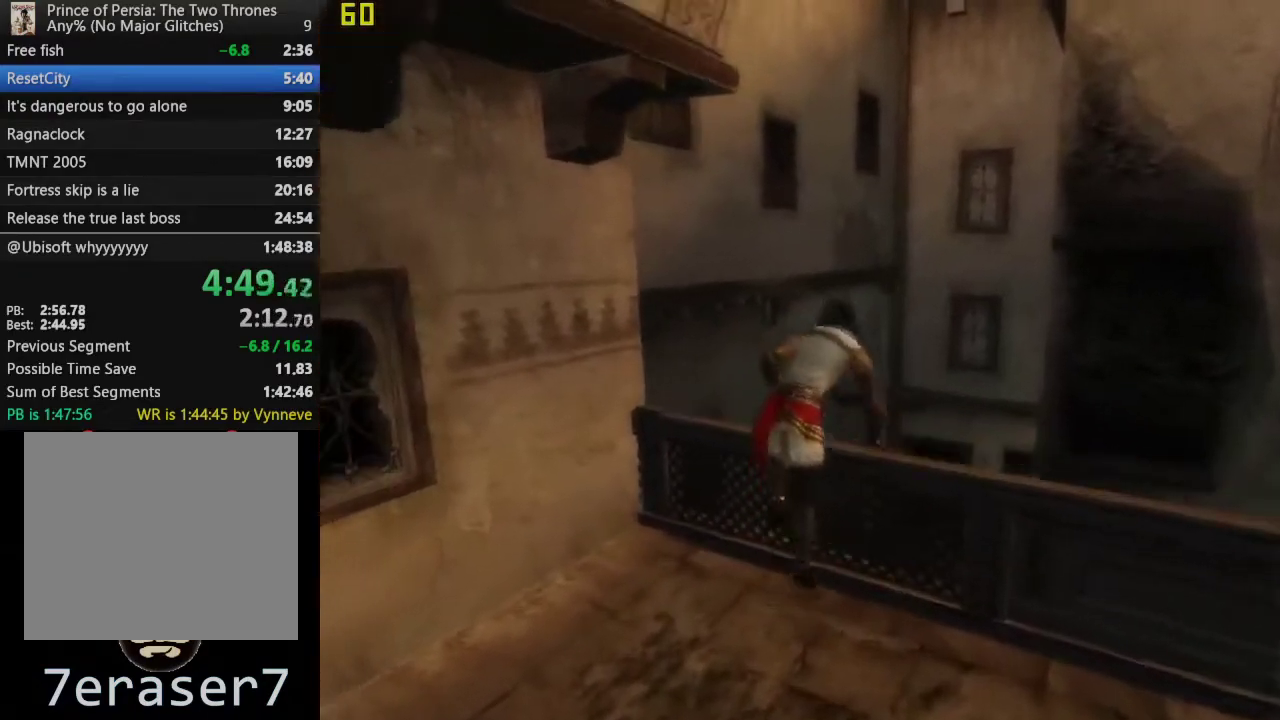
{"buttons": [], "left_stick": "up", "right_stick": "center", "events": [[33, "left_stick", "up-right"], [250, "left_stick", "center"], [417, "left_stick", "up"]]}
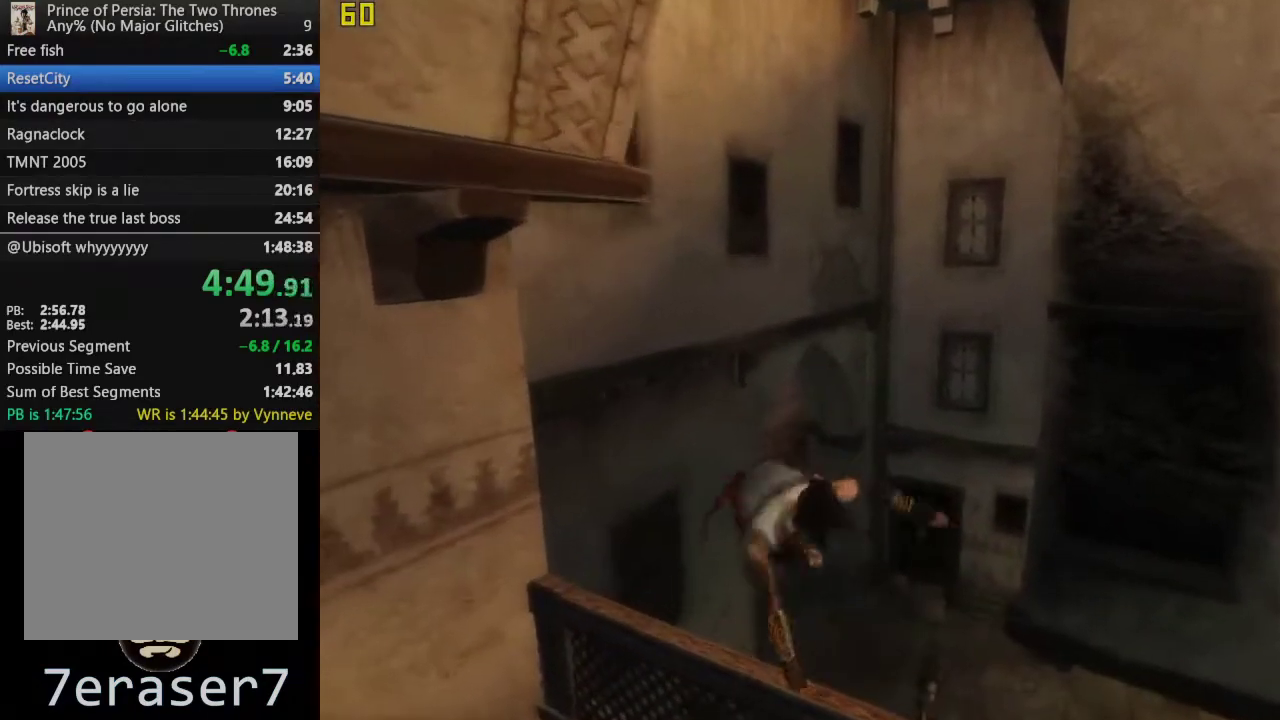
{"buttons": ["CROSS"], "left_stick": "up", "right_stick": "center", "events": [[83, "CROSS", "down"], [183, "CROSS", "up"], [267, "CROSS", "down"], [383, "CROSS", "up"], [450, "CROSS", "down"]]}
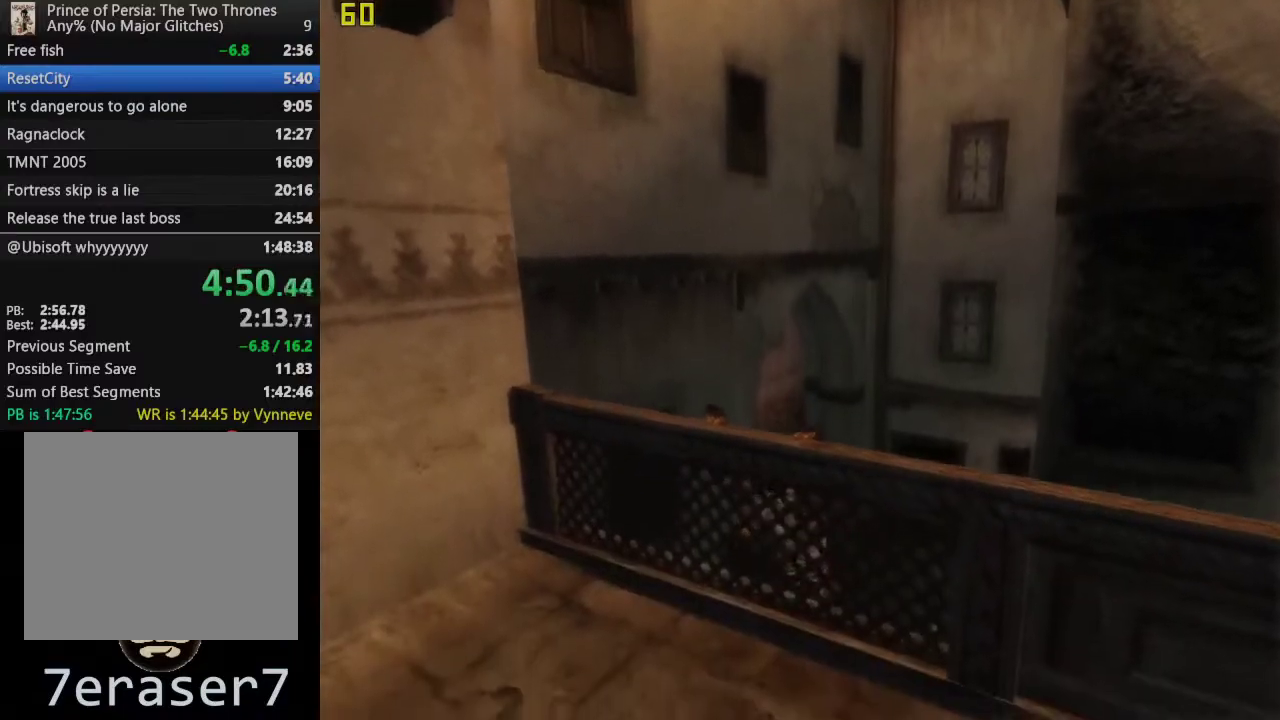
{"buttons": [], "left_stick": "center", "right_stick": "center", "events": [[50, "CROSS", "up"], [133, "CROSS", "down"], [333, "CROSS", "up"], [483, "left_stick", "center"]]}
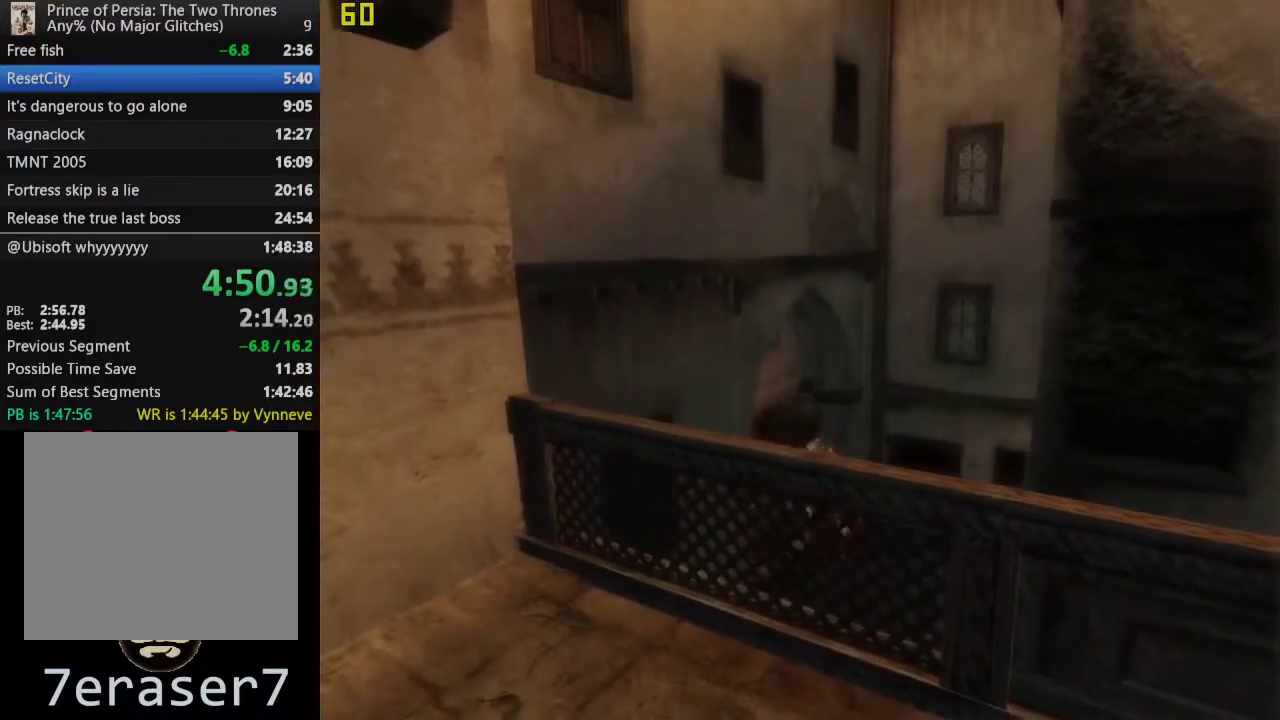
{"buttons": ["DPAD_UP"], "left_stick": "center", "right_stick": "center", "events": [[417, "DPAD_UP", "down"]]}
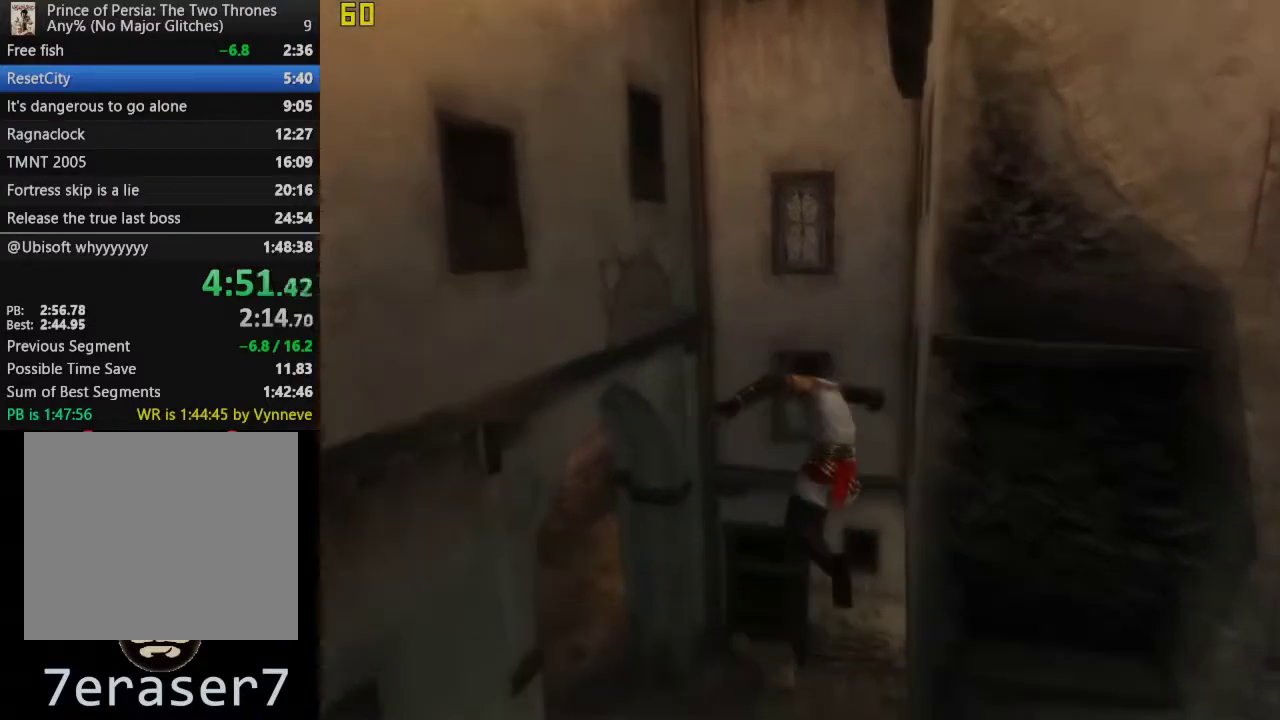
{"buttons": ["DPAD_UP"], "left_stick": "center", "right_stick": "center", "events": []}
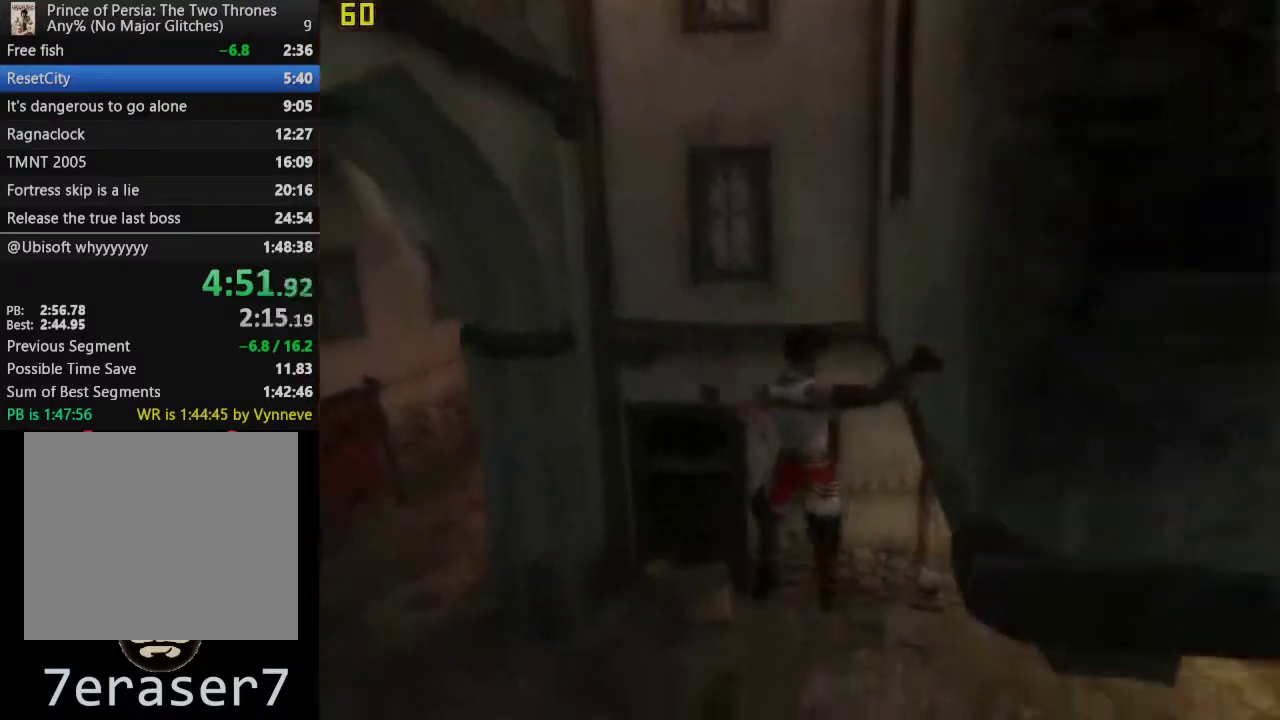
{"buttons": [], "left_stick": "center", "right_stick": "center", "events": [[283, "DPAD_UP", "up"], [350, "R2", "down"], [467, "R2", "up"]]}
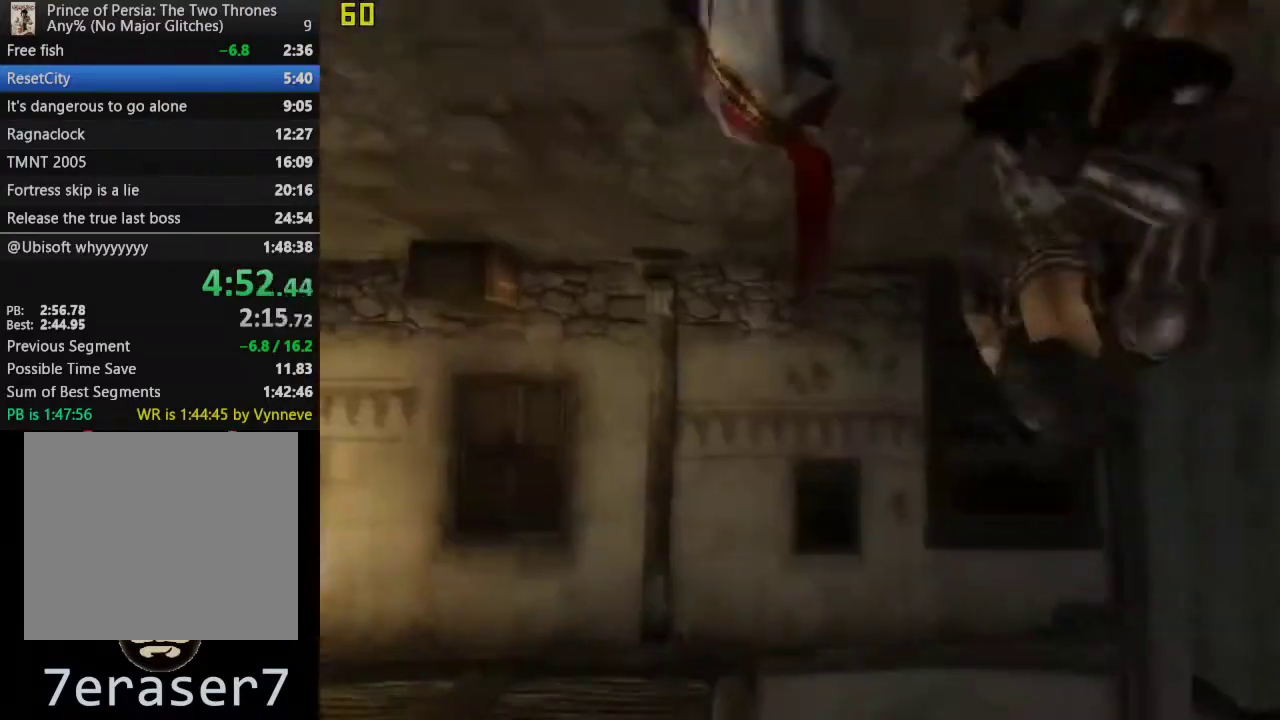
{"buttons": [], "left_stick": "up-left", "right_stick": "center", "events": [[100, "left_stick", "up-left"]]}
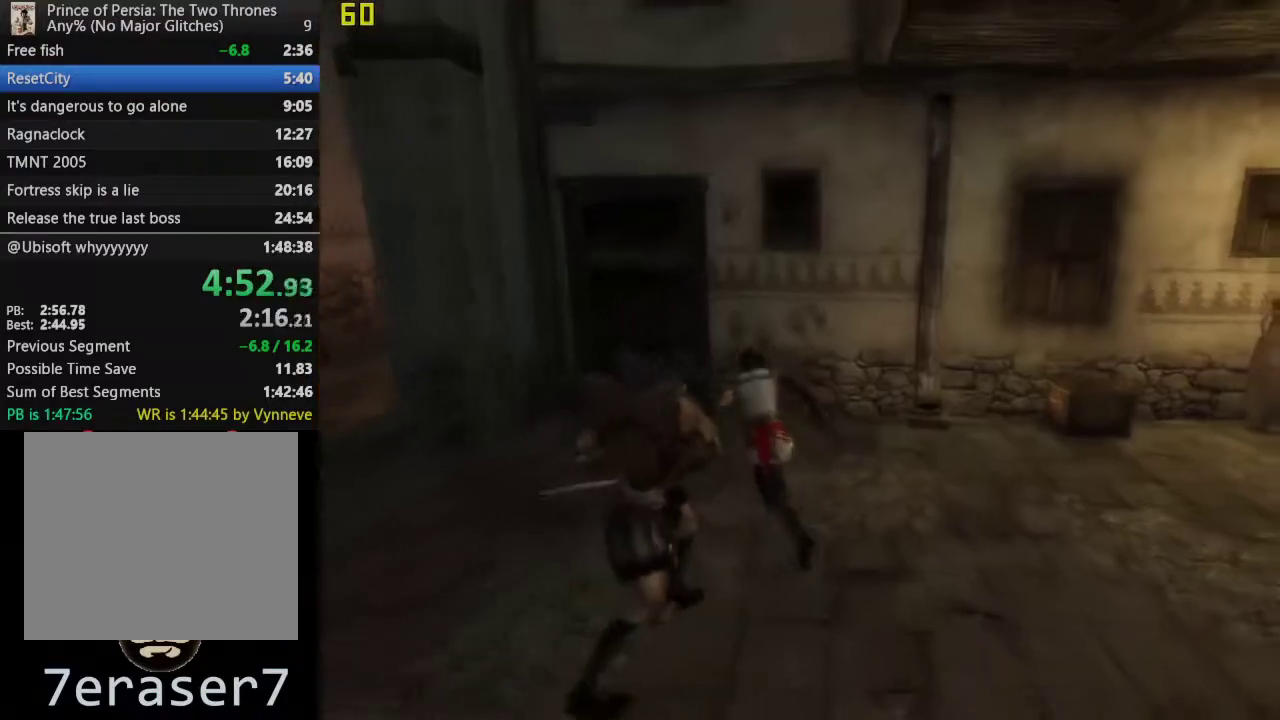
{"buttons": [], "left_stick": "left", "right_stick": "center", "events": [[33, "left_stick", "left"]]}
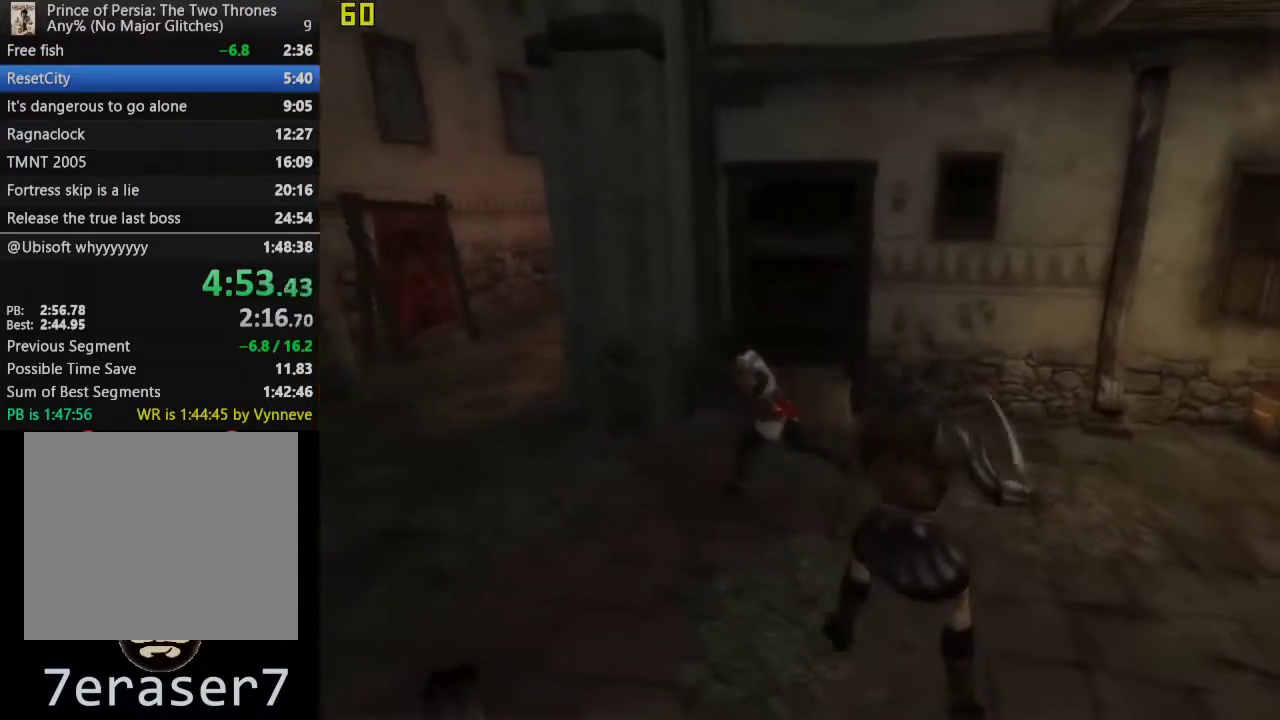
{"buttons": [], "left_stick": "up-left", "right_stick": "center", "events": [[283, "left_stick", "up-left"]]}
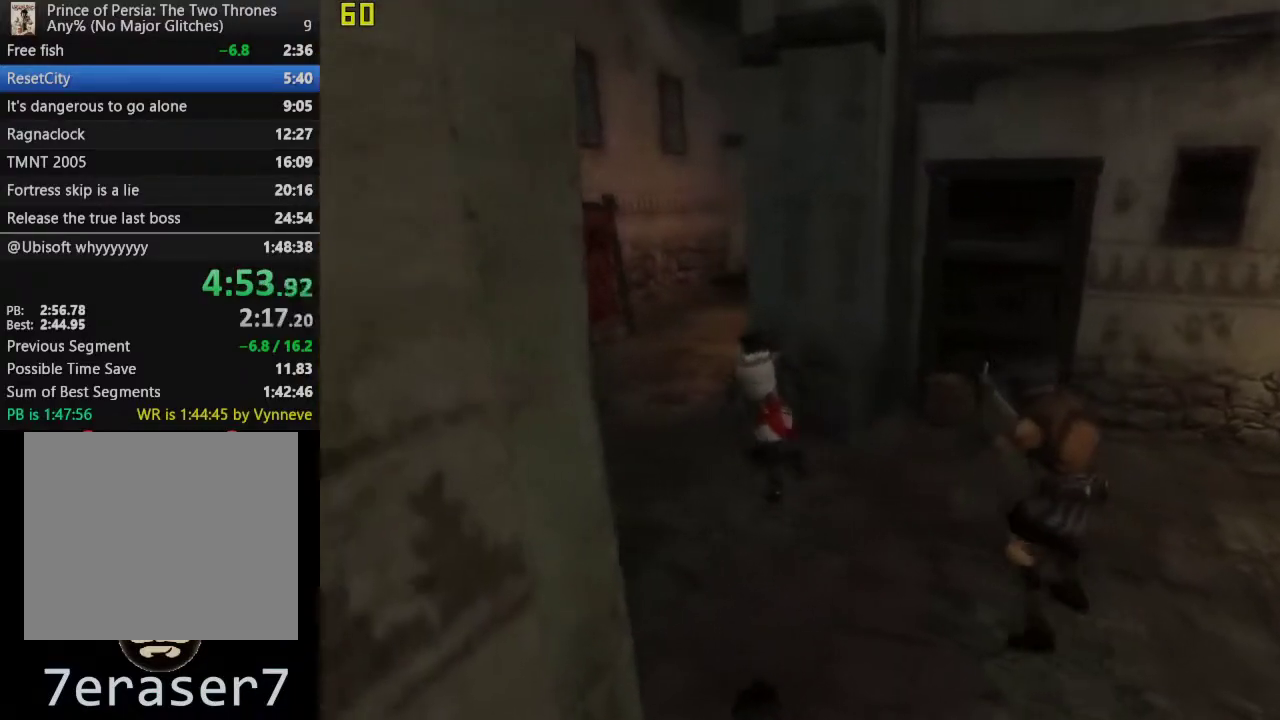
{"buttons": [], "left_stick": "up", "right_stick": "right", "events": [[167, "left_stick", "up"], [250, "right_stick", "right"]]}
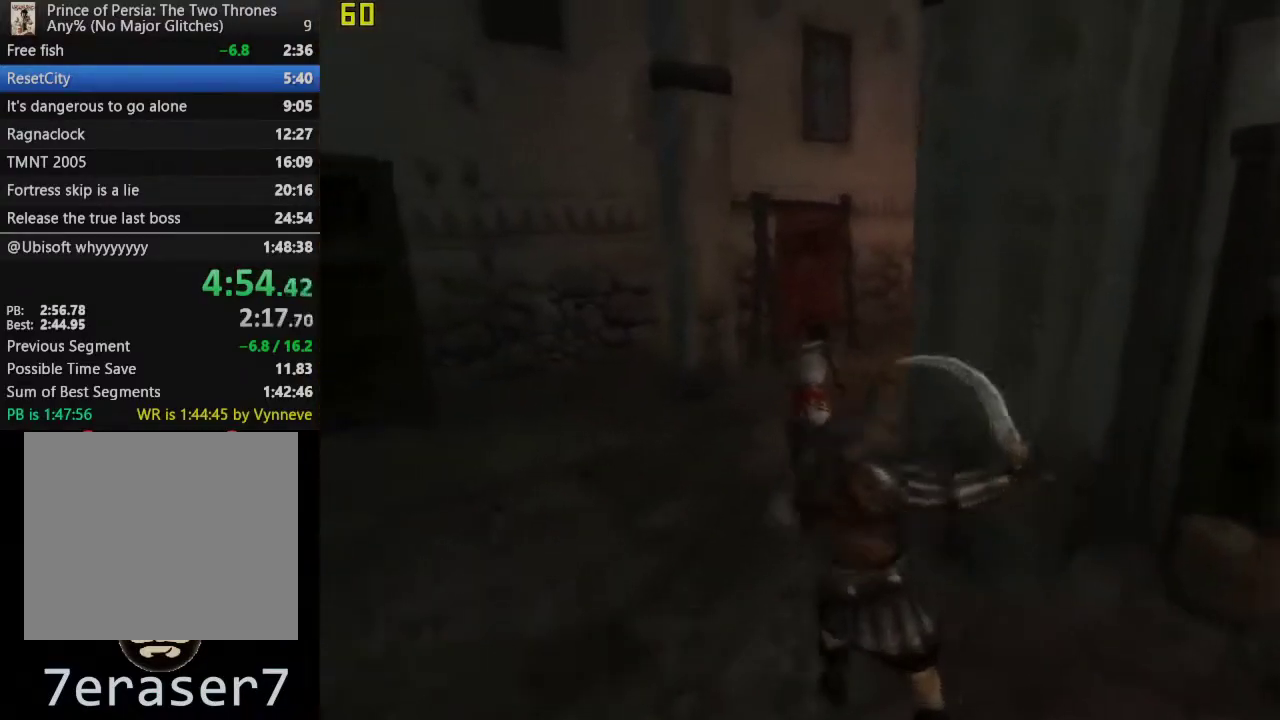
{"buttons": [], "left_stick": "up", "right_stick": "right", "events": []}
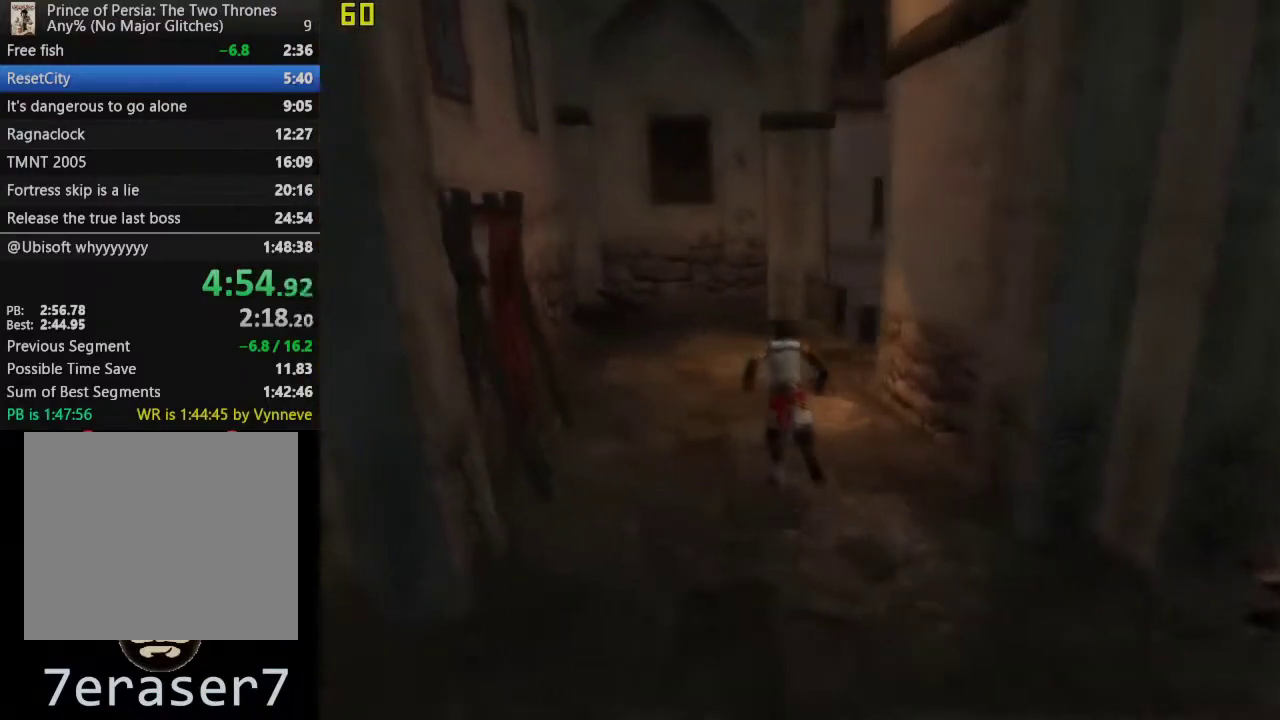
{"buttons": [], "left_stick": "up", "right_stick": "right", "events": [[50, "right_stick", "center"], [83, "left_stick", "up-left"], [283, "left_stick", "up"], [300, "right_stick", "right"]]}
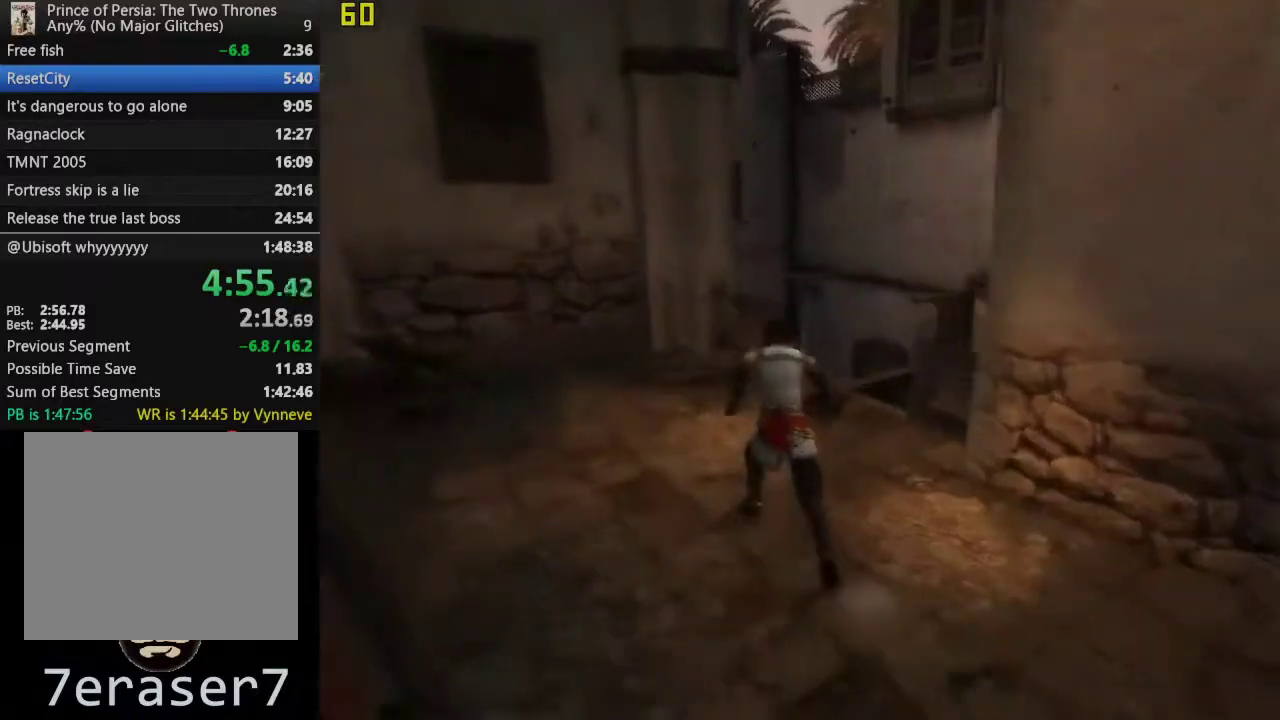
{"buttons": [], "left_stick": "up", "right_stick": "right", "events": [[17, "left_stick", "up-left"], [67, "right_stick", "center"], [200, "right_stick", "right"], [317, "left_stick", "up"]]}
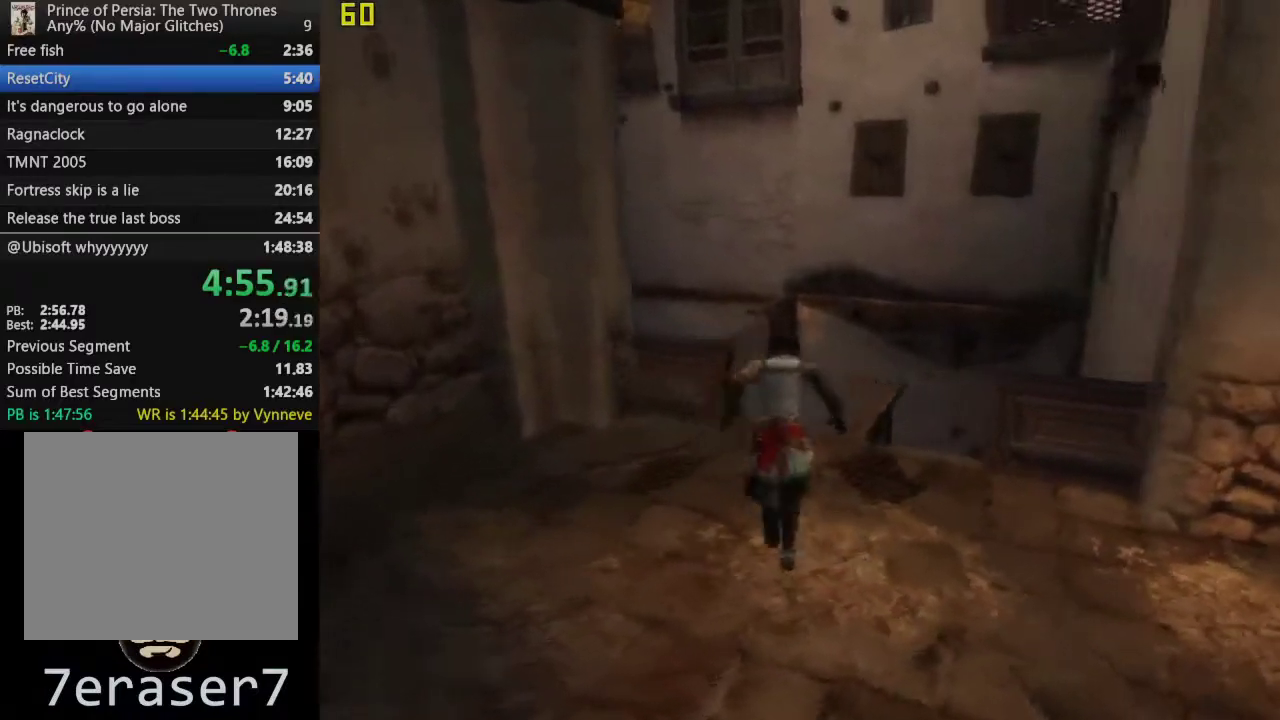
{"buttons": [], "left_stick": "up", "right_stick": "center", "events": [[83, "right_stick", "center"], [217, "left_stick", "center"], [367, "left_stick", "up"]]}
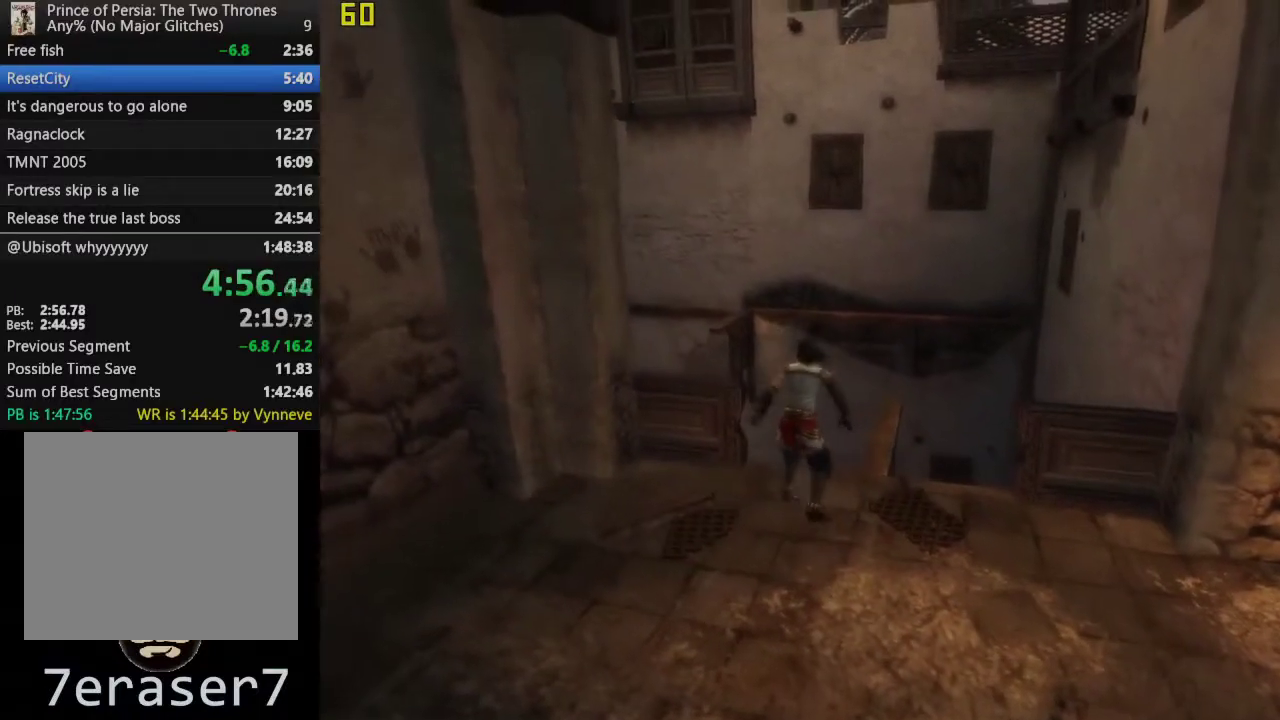
{"buttons": [], "left_stick": "center", "right_stick": "center", "events": [[17, "left_stick", "center"], [167, "right_stick", "left"], [250, "right_stick", "center"], [383, "right_stick", "left"], [450, "right_stick", "center"]]}
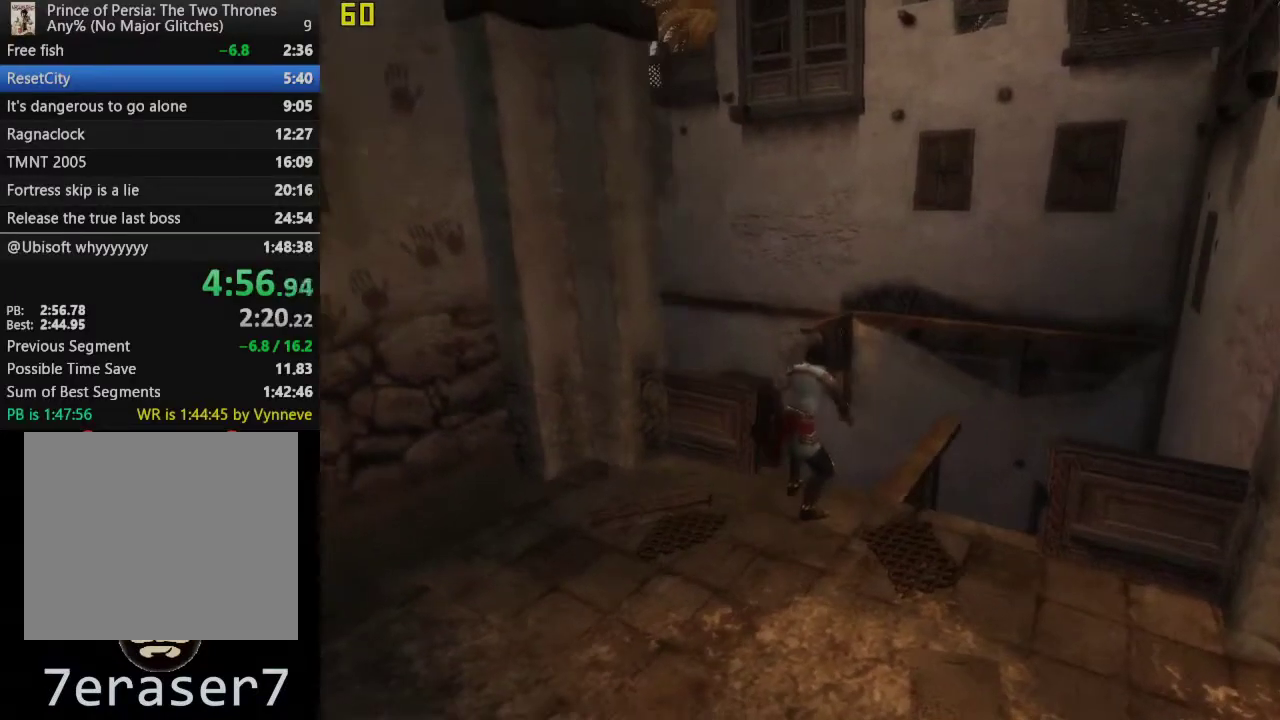
{"buttons": ["CROSS", "DPAD_UP"], "left_stick": "center", "right_stick": "center", "events": [[200, "DPAD_UP", "down"], [467, "CROSS", "down"]]}
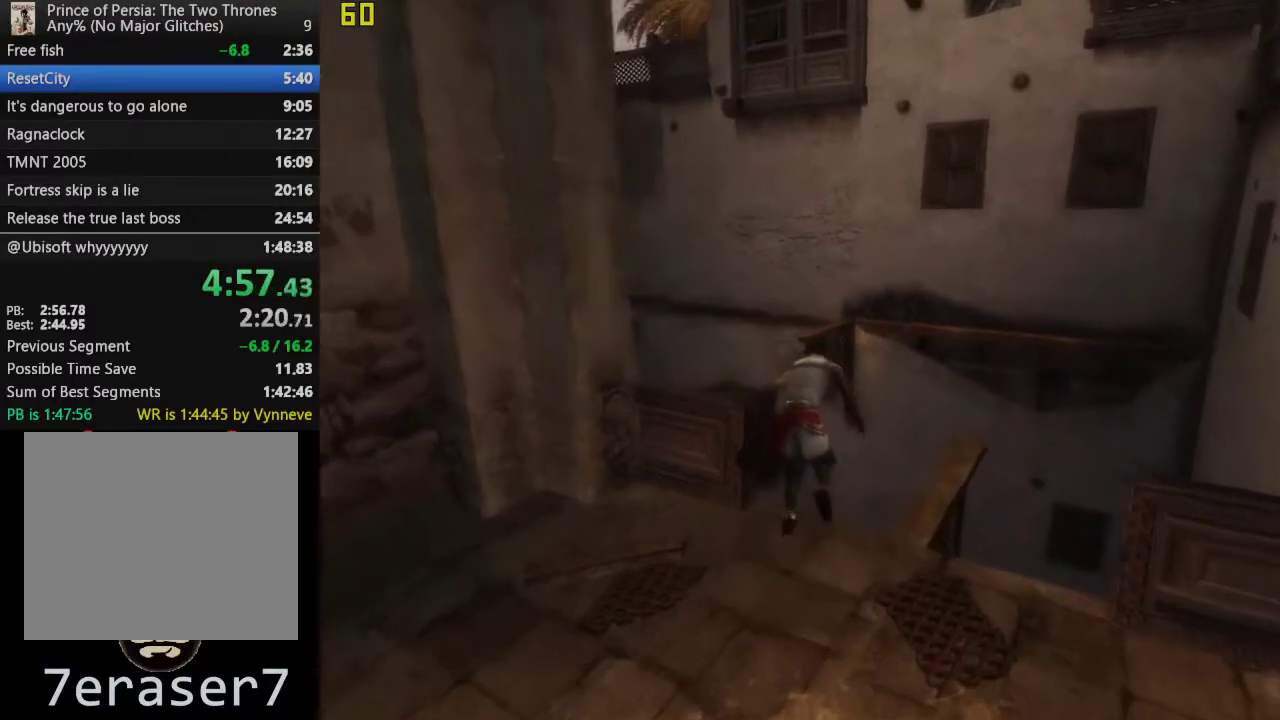
{"buttons": [], "left_stick": "center", "right_stick": "center", "events": [[100, "CROSS", "up"], [200, "DPAD_UP", "up"]]}
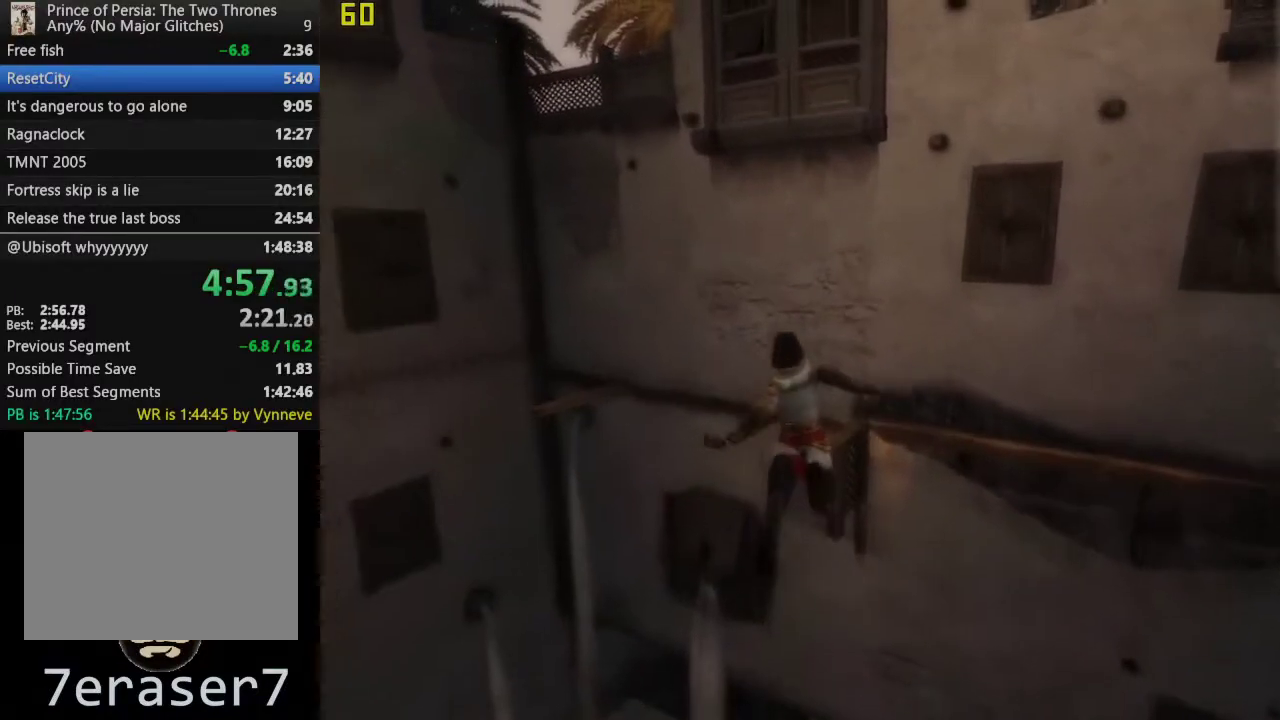
{"buttons": ["CROSS"], "left_stick": "center", "right_stick": "center", "events": [[467, "CROSS", "down"]]}
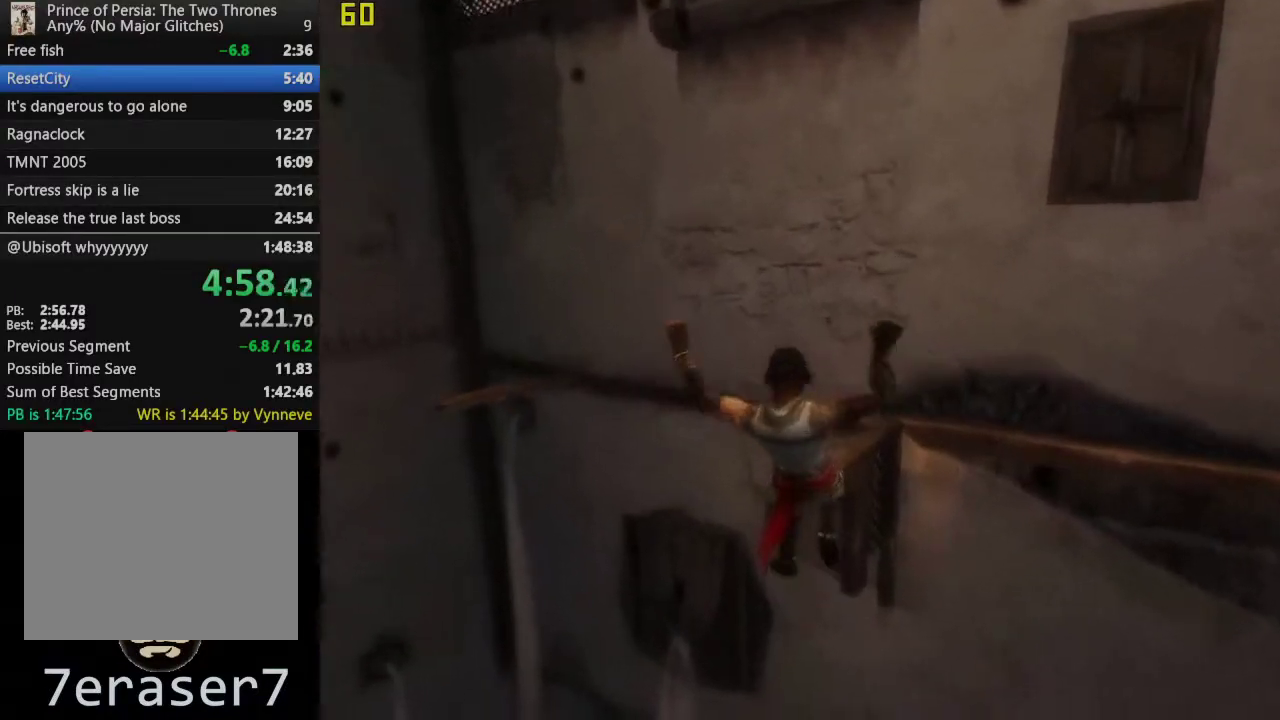
{"buttons": ["CROSS"], "left_stick": "center", "right_stick": "center", "events": []}